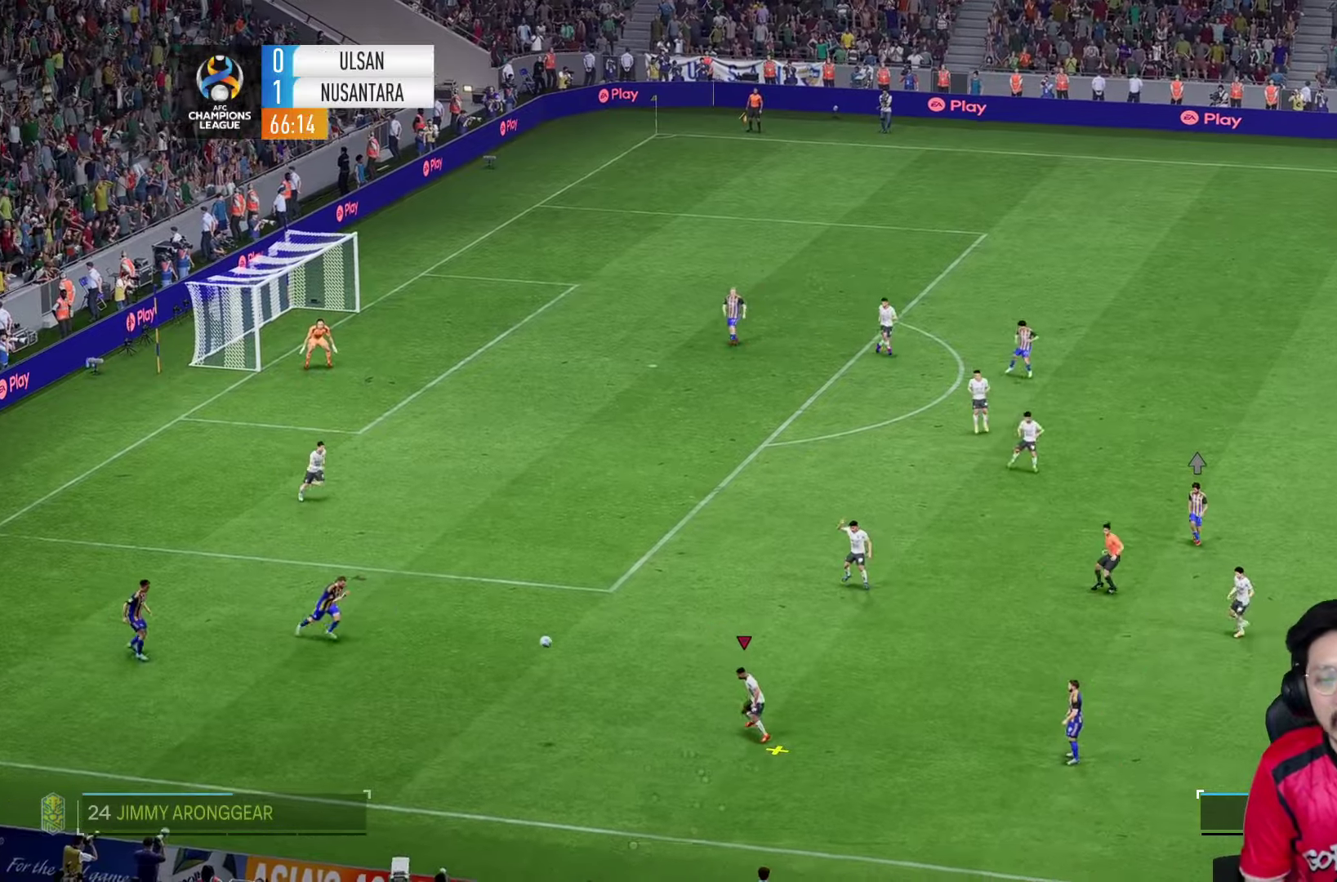
Gameplay with a controller (PlayStation layout); each line is a JSON object with the inputs held at the frame after it (dt_ms = milliseconds from this image to that frame). "events" lists button and stick changes between this image and that frame as [ms after this image, input, new state], when the widget could be followed in between. Not read: L3 R3.
{"dt_ms": 500, "buttons": [], "left_stick": "up", "right_stick": "center", "events": []}
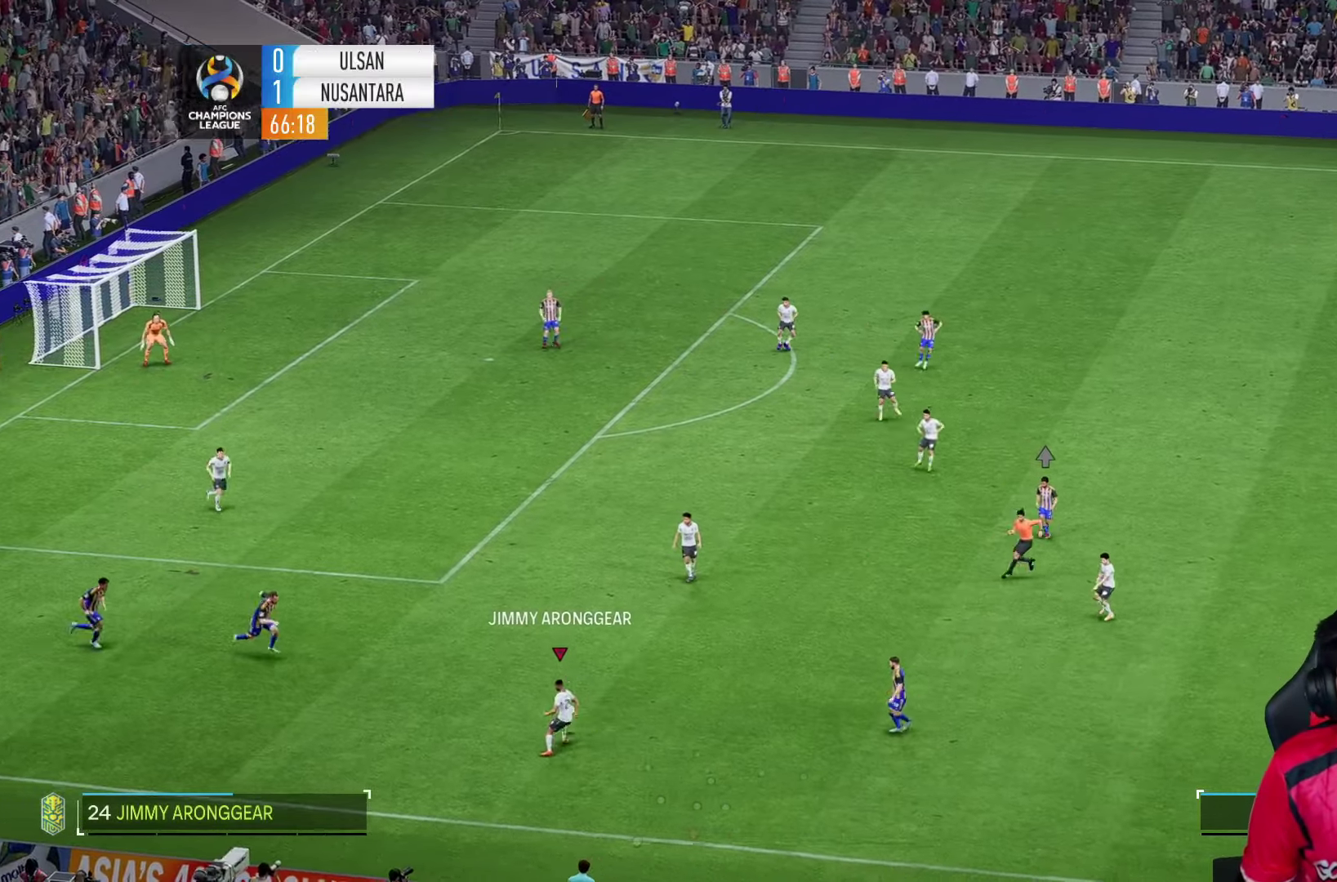
{"dt_ms": 500, "buttons": [], "left_stick": "up-right", "right_stick": "center"}
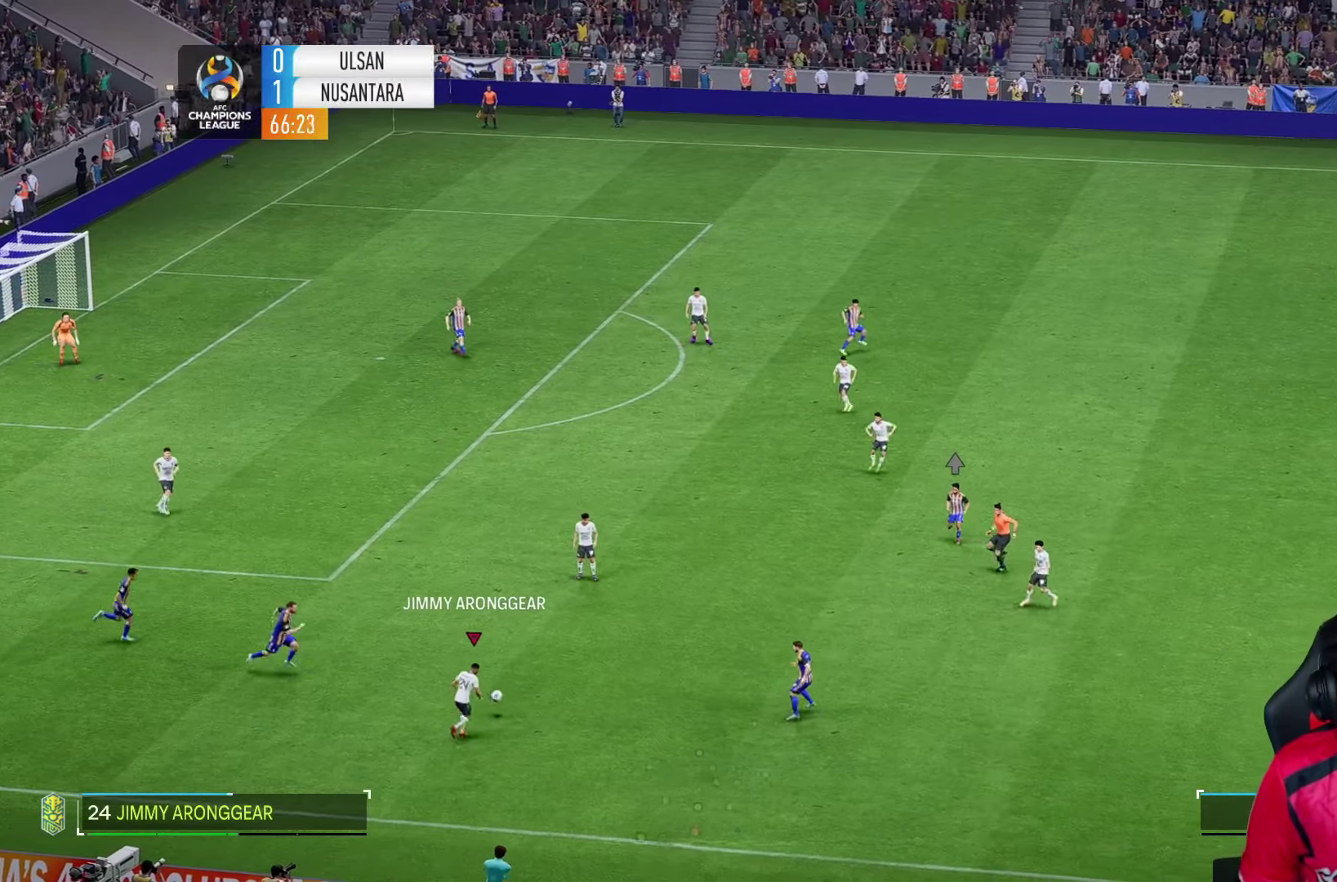
{"dt_ms": 500, "buttons": [], "left_stick": "up", "right_stick": "center", "events": [[33, "left_stick", "up"]]}
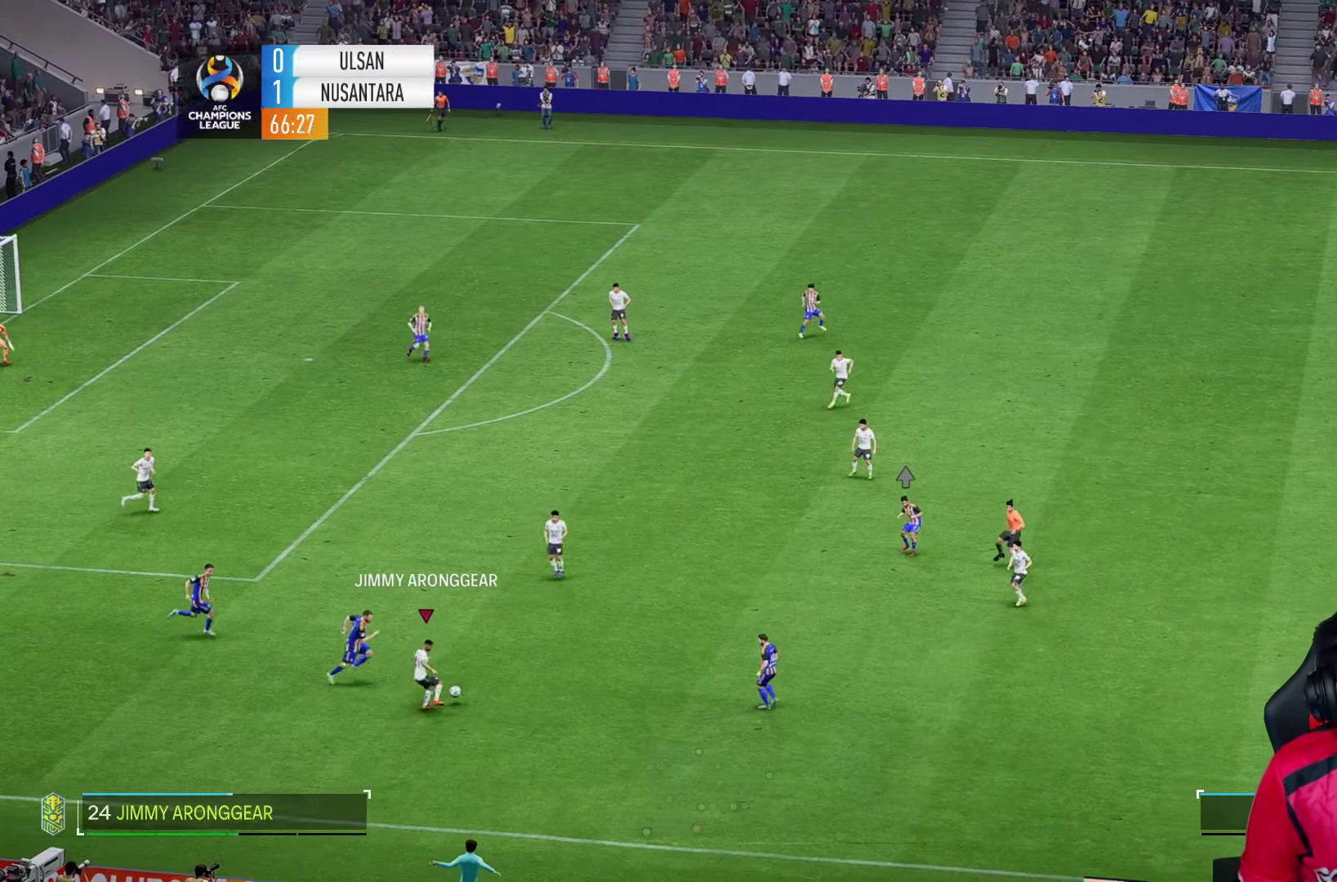
{"dt_ms": 500, "buttons": [], "left_stick": "up-right", "right_stick": "center", "events": [[233, "left_stick", "up-right"]]}
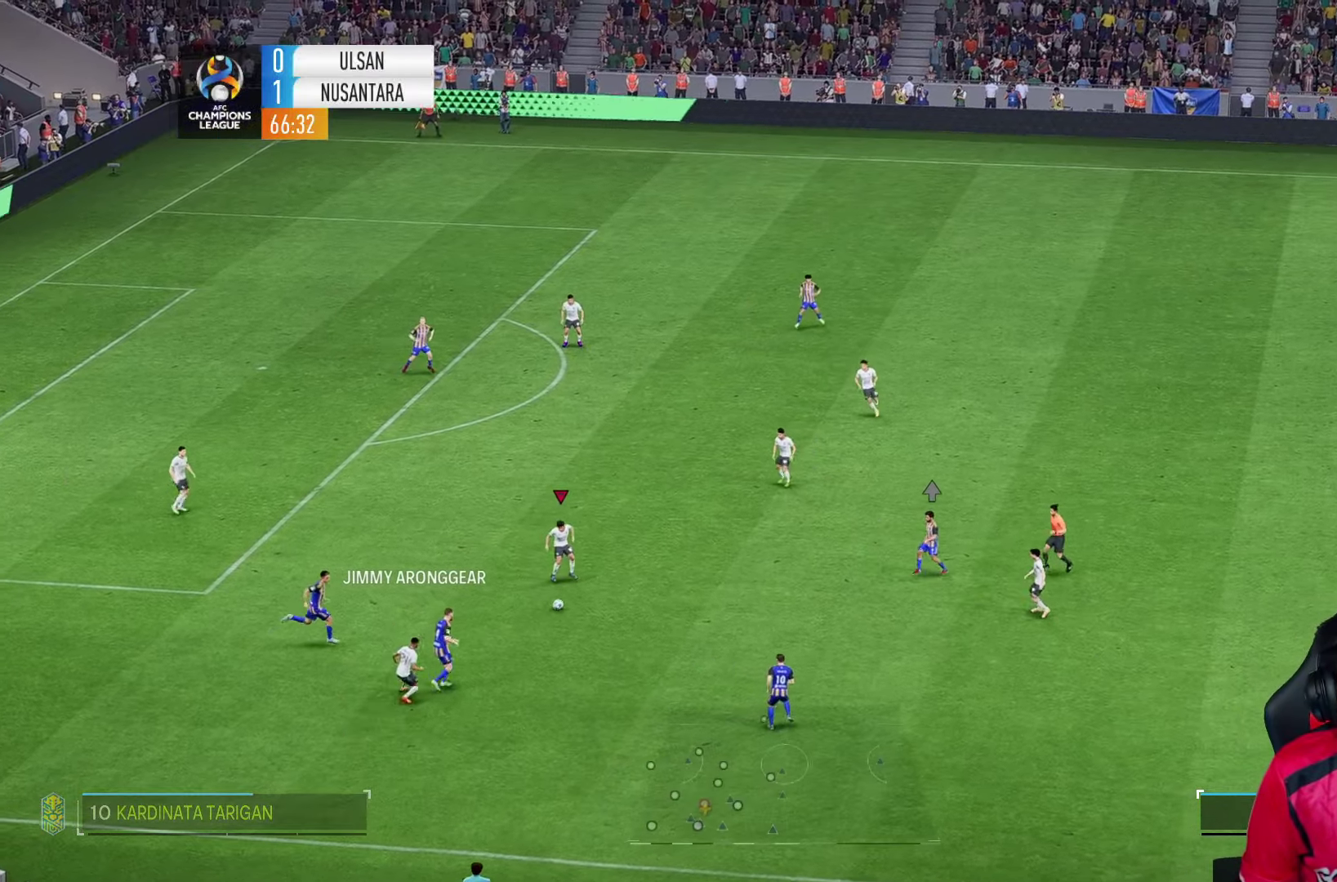
{"dt_ms": 500, "buttons": [], "left_stick": "up-right", "right_stick": "center", "events": []}
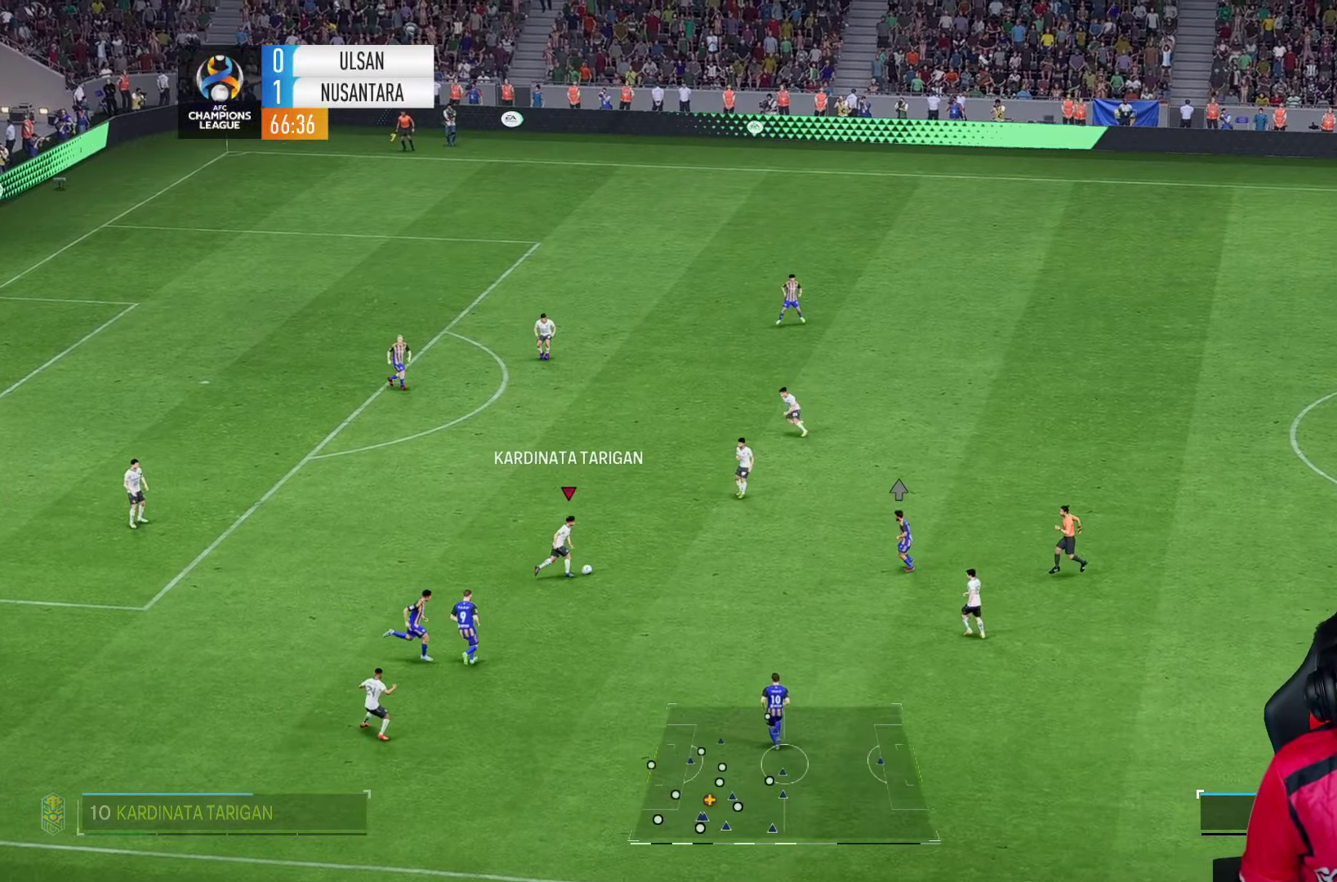
{"dt_ms": 1000, "buttons": ["R1"], "left_stick": "right", "right_stick": "center"}